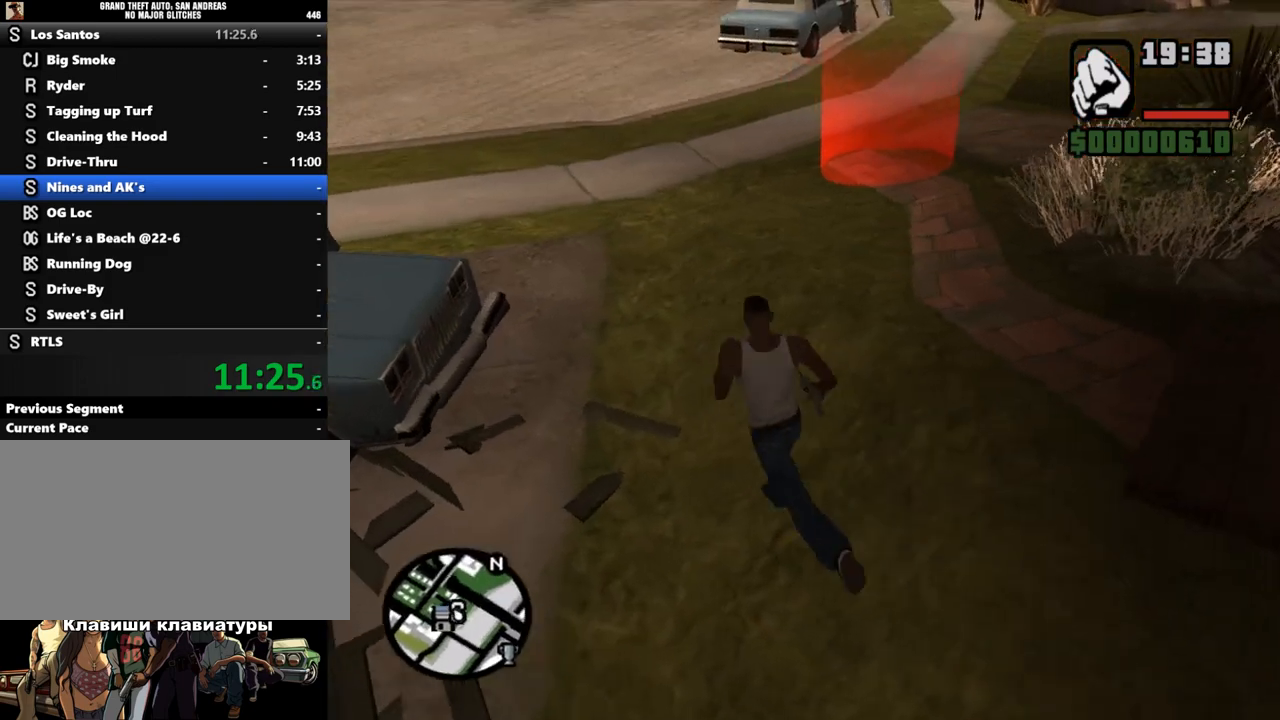
Gameplay with keyboard and mouse; each line is a JSON object with the keys and mouse buttons held at the frame after it. "events" lists presses ("down") and releases ("up") of "a", "alt", "c", "caps_lock", "ctrl", "d", "down", "e", "escape", "f", "left", "q", "r", "return", "right", "s", "shift", "space", "super", "t", "tab", "up", "v", "w", "x", "z", "mouse_left", "mouse_wheel" and "mouse_right" between this image and that frame as [ms after this image, input, new state], when the widget could be followed in between. "mouse_left", "mouse_wheel", "mouse_right" = the "left", "wheel", "right" buttons of the "mouse" list. No other keys are recorded. "wheel" means that the mouse wheel is clicked or scrolled. Mouse movement is not recorded.
{"keys": ["shift", "w"], "mouse": [], "events": [[333, "d", "down"], [367, "d", "up"]]}
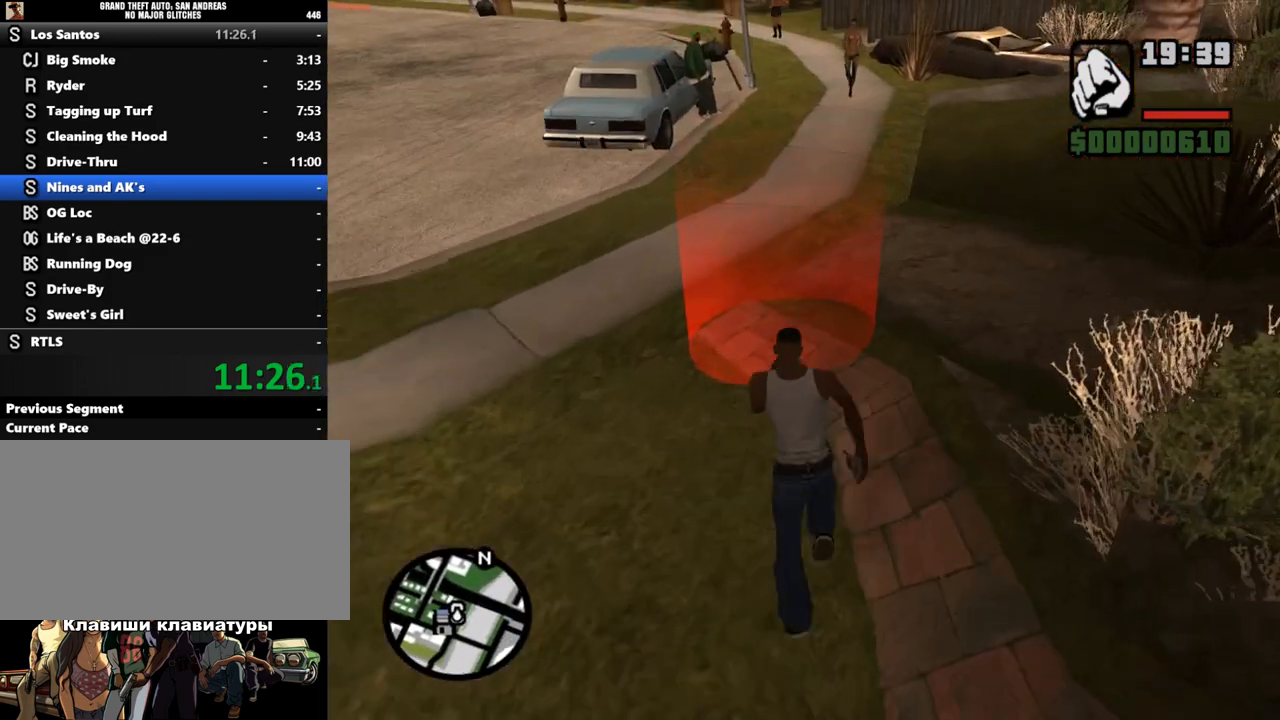
{"keys": ["shift"], "mouse": [], "events": [[133, "shift", "up"], [233, "w", "up"], [267, "shift", "down"], [333, "shift", "up"], [467, "shift", "down"]]}
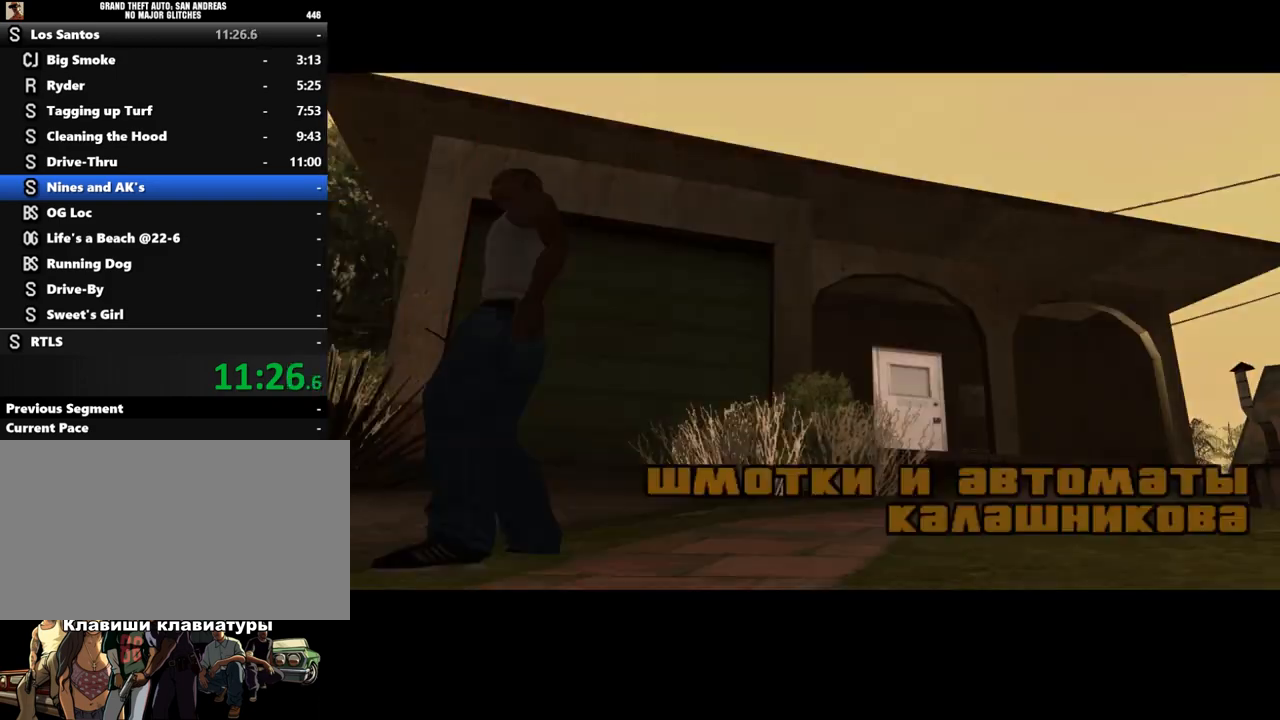
{"keys": [], "mouse": [], "events": [[33, "shift", "up"], [133, "shift", "down"], [167, "shift", "up"], [233, "shift", "down"], [333, "shift", "up"], [400, "shift", "down"], [433, "shift", "up"]]}
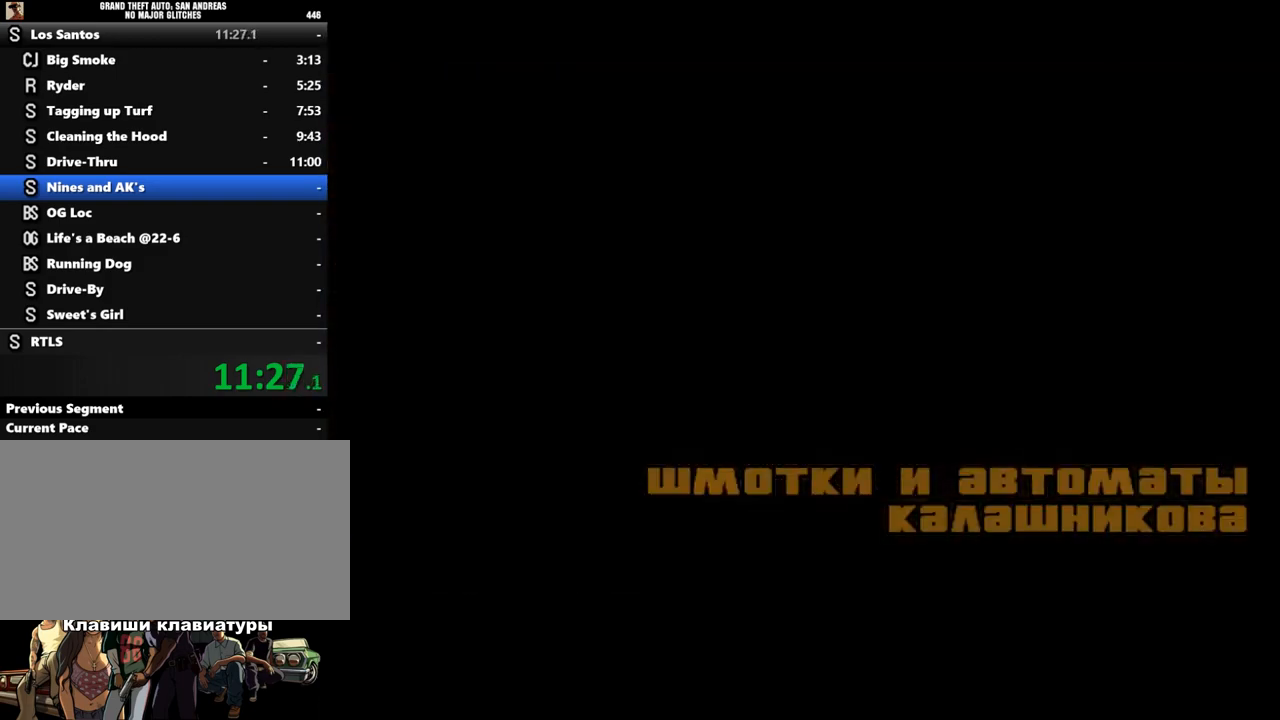
{"keys": [], "mouse": [], "events": [[67, "shift", "down"], [133, "shift", "up"], [400, "shift", "down"], [433, "shift", "up"]]}
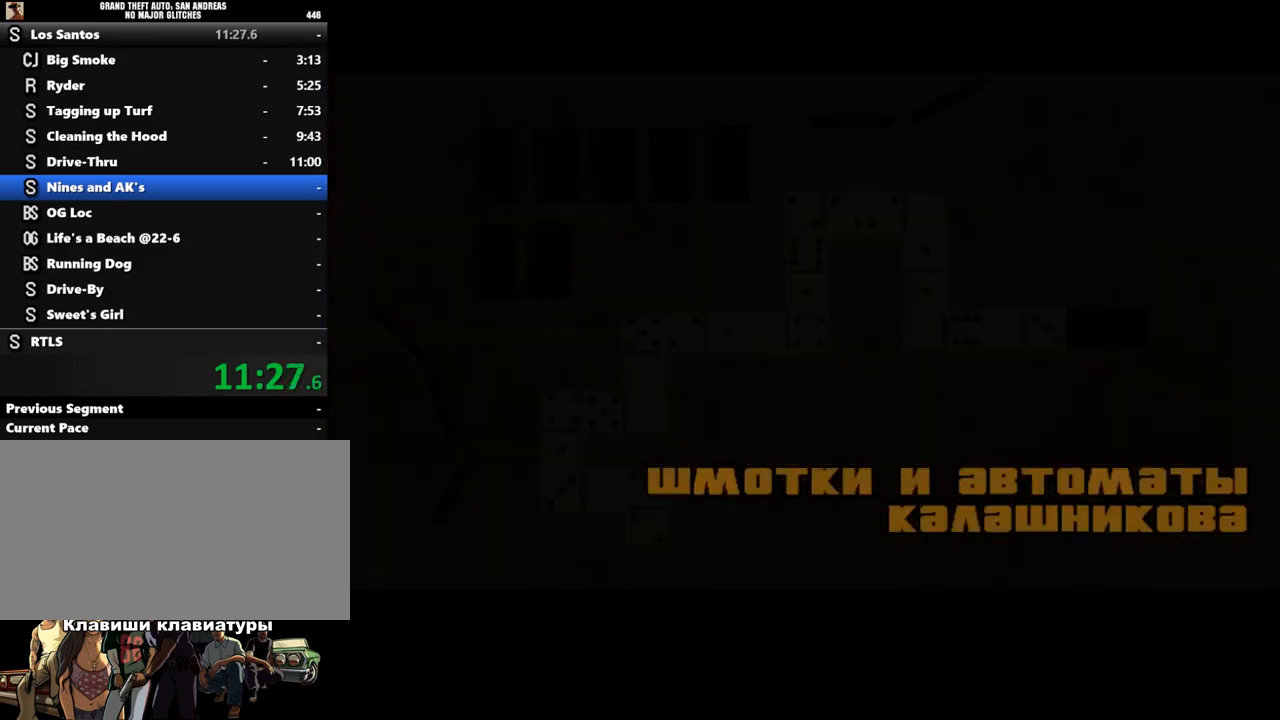
{"keys": ["shift", "w"], "mouse": [], "events": [[67, "shift", "down"], [200, "shift", "up"], [200, "w", "down"], [300, "shift", "down"], [400, "shift", "up"], [433, "shift", "down"]]}
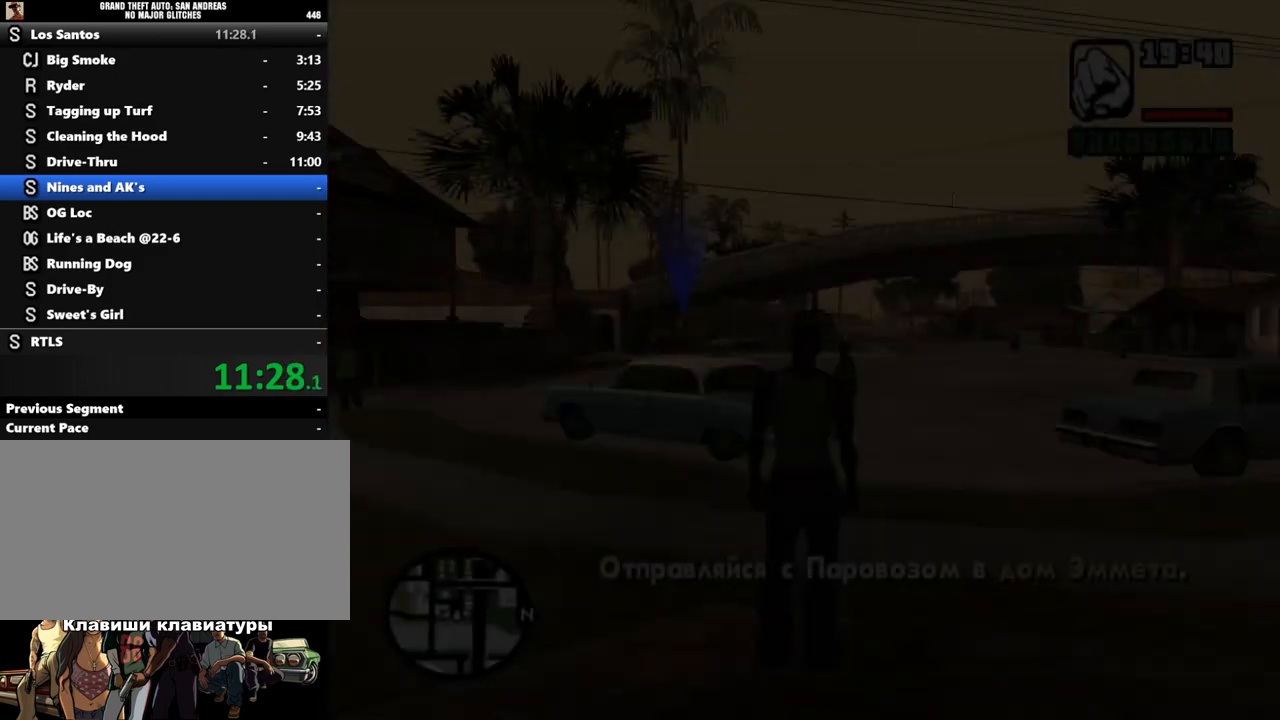
{"keys": [], "mouse": [], "events": [[67, "shift", "up"], [133, "shift", "down"], [233, "shift", "up"], [333, "shift", "down"], [400, "shift", "up"], [467, "w", "up"]]}
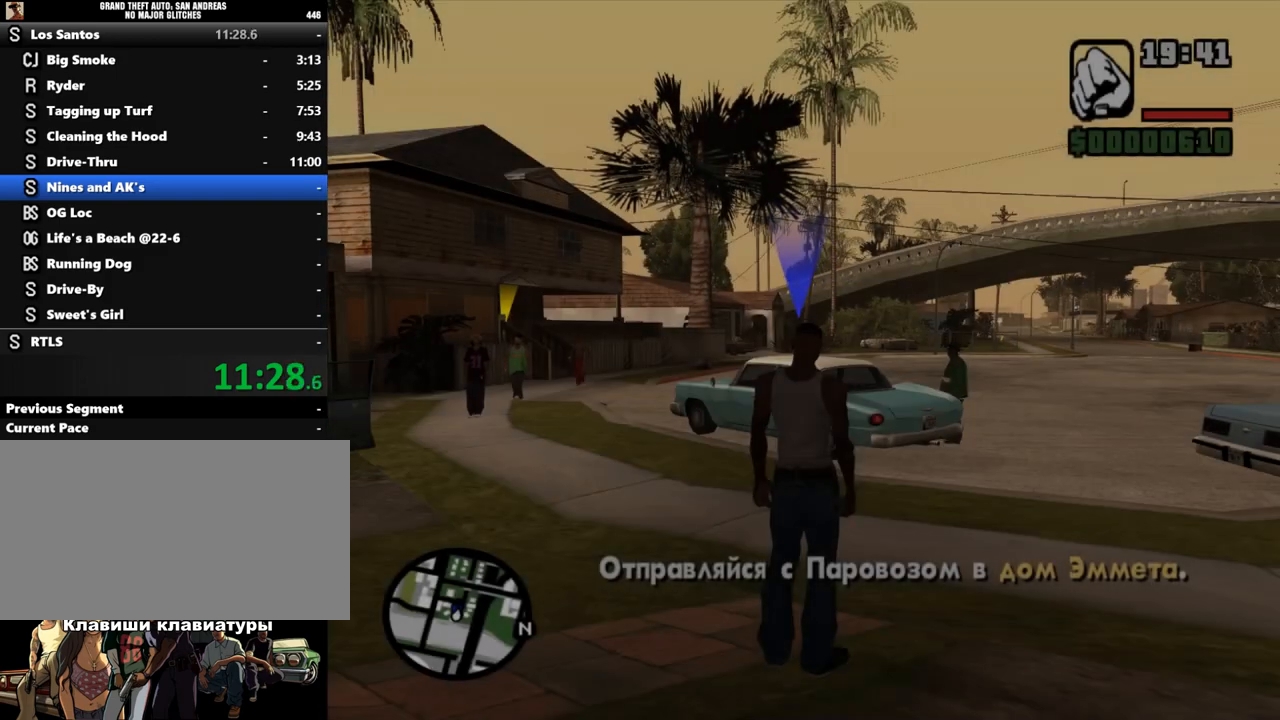
{"keys": ["shift", "w"], "mouse": [], "events": [[33, "w", "down"], [133, "shift", "down"], [267, "shift", "up"], [367, "shift", "down"], [400, "shift", "up"], [467, "shift", "down"]]}
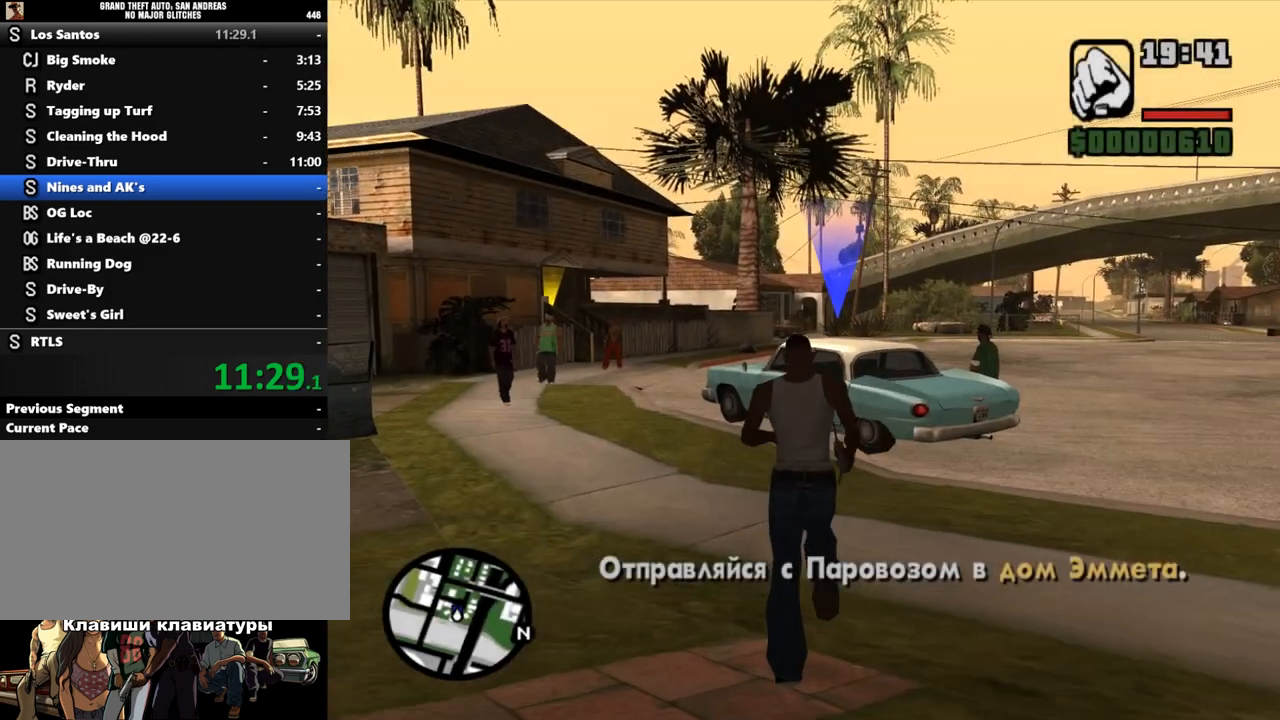
{"keys": ["shift", "w"], "mouse": [], "events": [[67, "shift", "up"], [167, "shift", "down"], [233, "shift", "up"], [333, "shift", "down"]]}
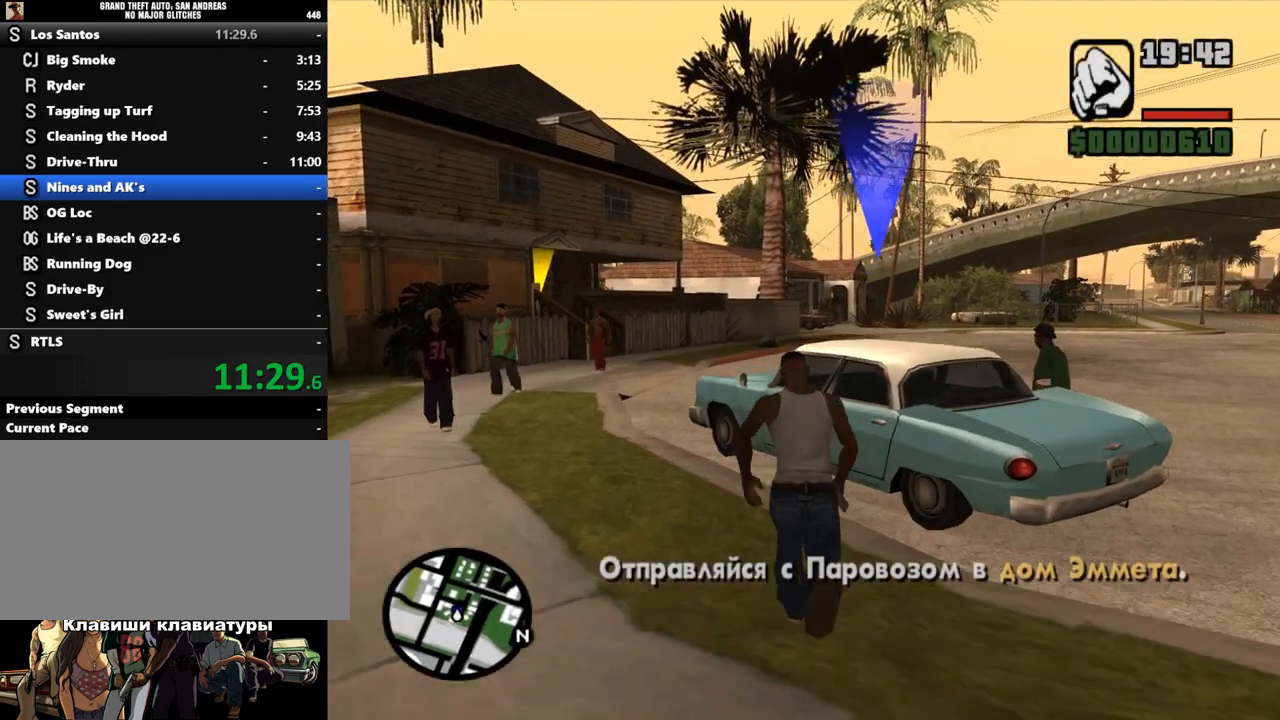
{"keys": [], "mouse": [], "events": [[33, "f", "down"], [167, "shift", "up"], [167, "w", "up"], [233, "f", "up"]]}
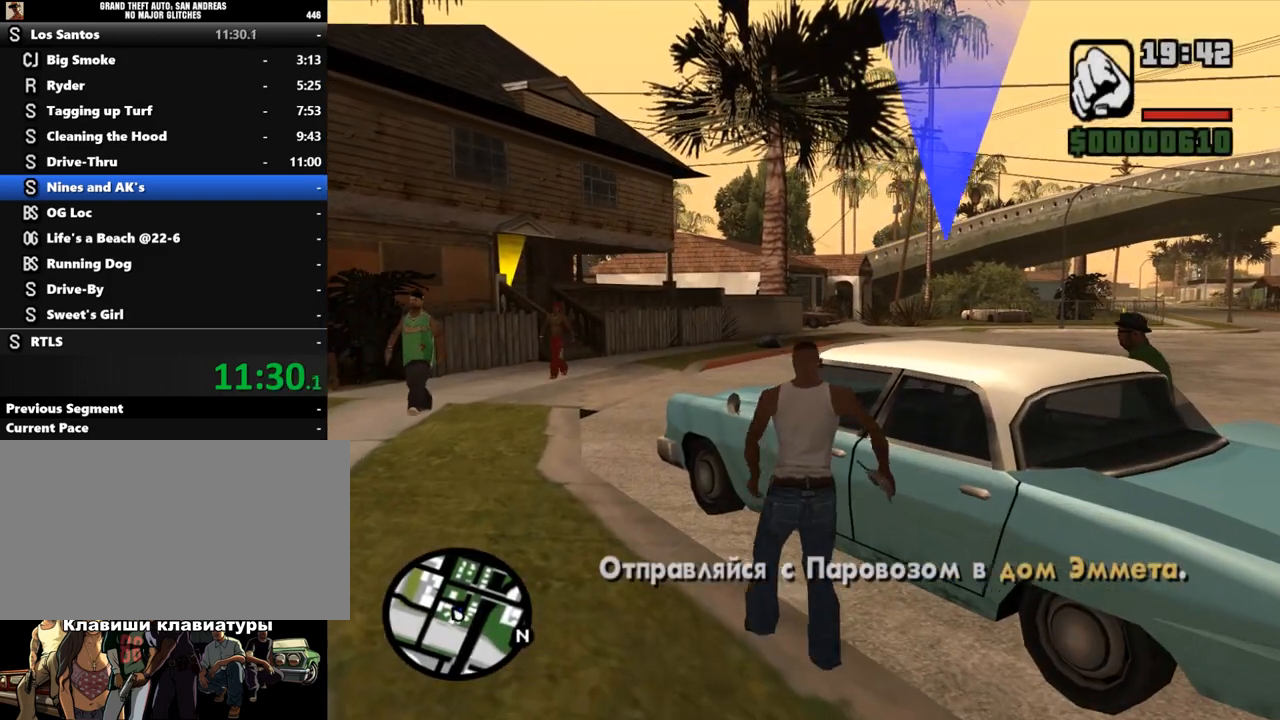
{"keys": [], "mouse": [], "events": []}
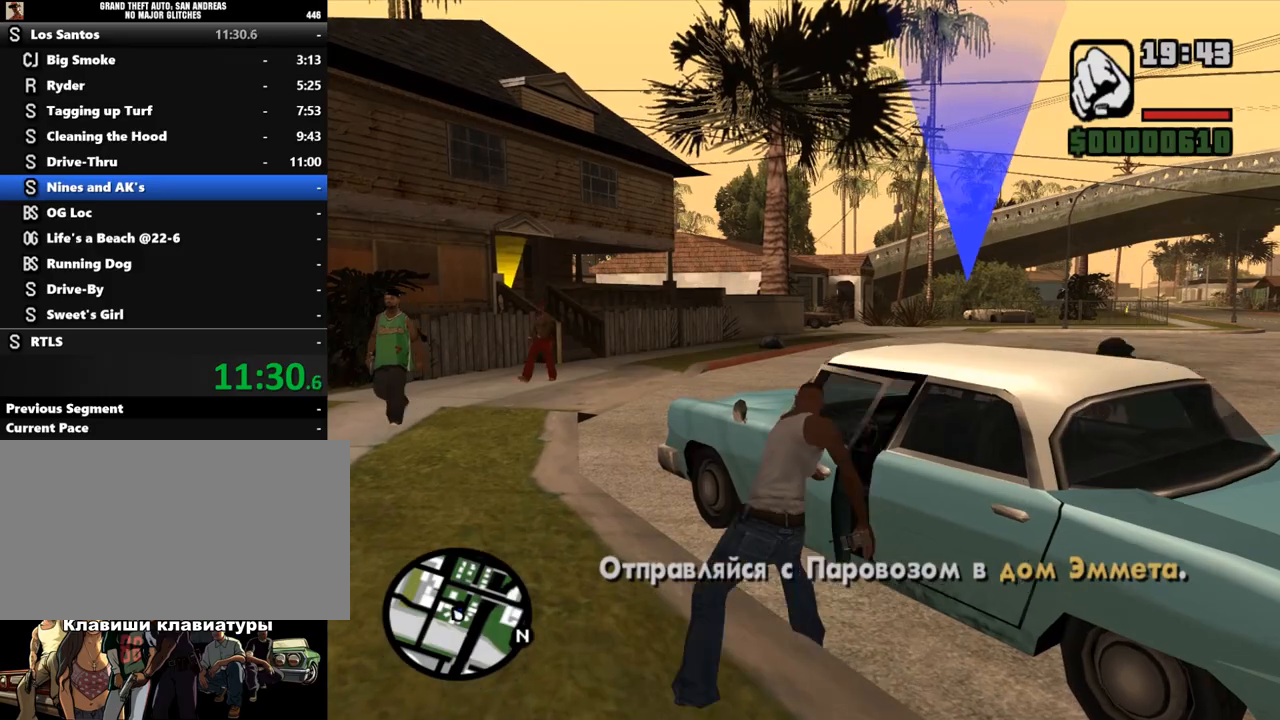
{"keys": [], "mouse": [], "events": []}
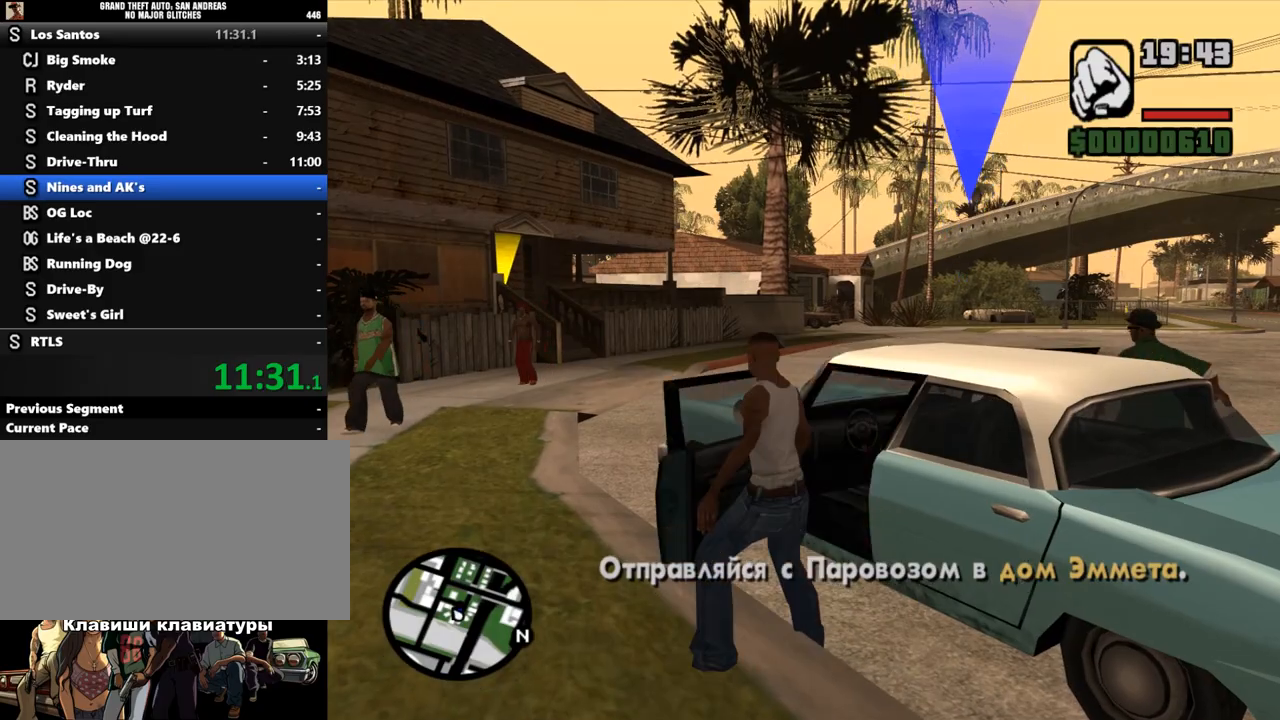
{"keys": ["d", "shift", "w"], "mouse": [], "events": [[400, "w", "down"], [433, "d", "down"], [433, "shift", "down"]]}
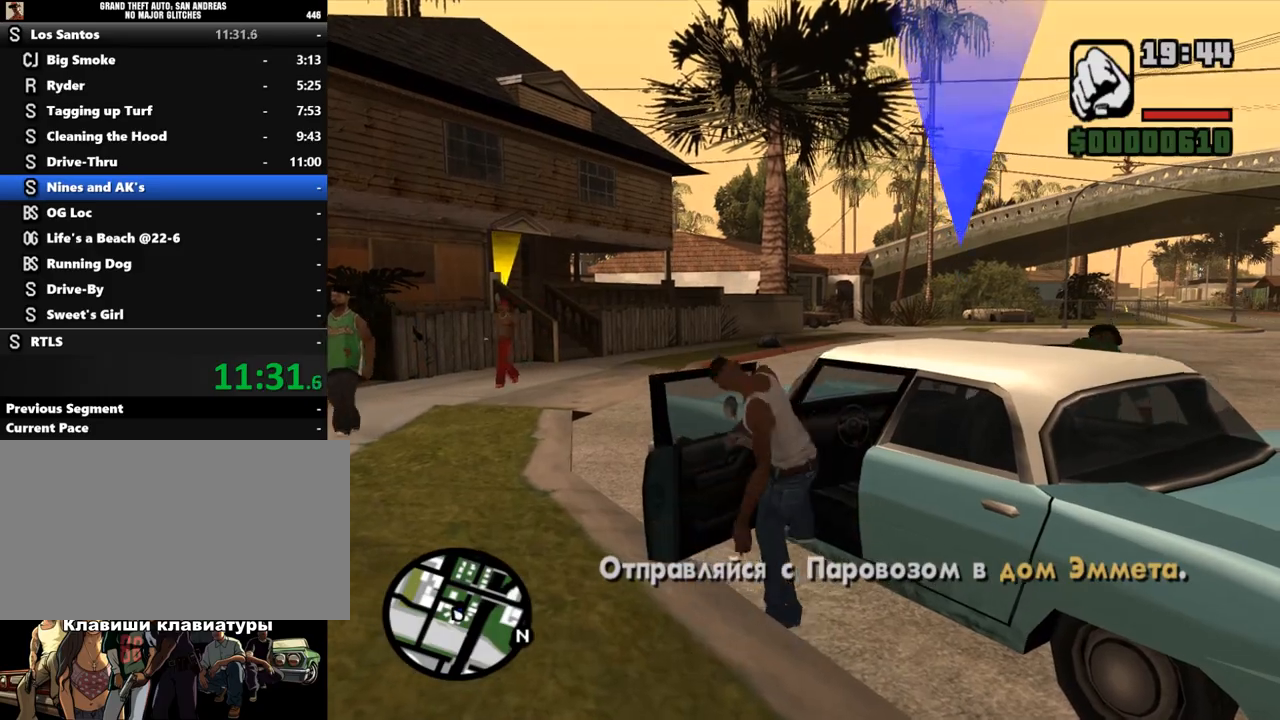
{"keys": ["d", "shift", "w"], "mouse": [], "events": []}
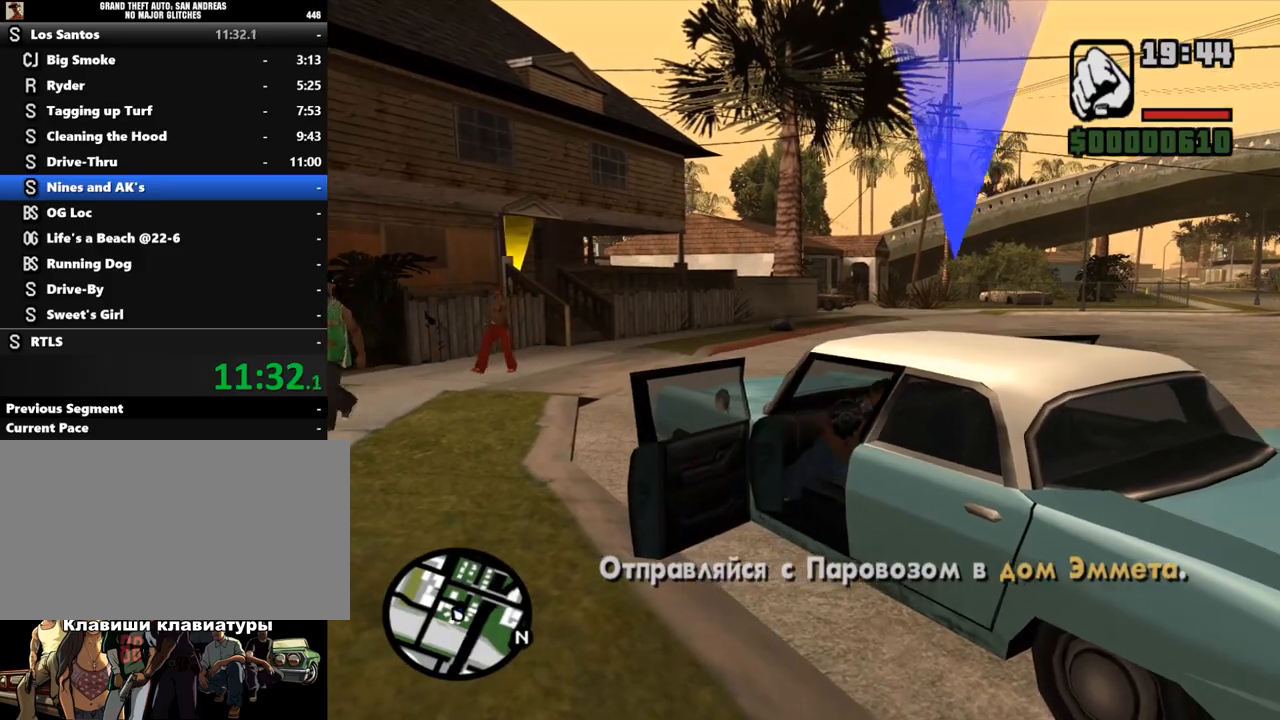
{"keys": ["d", "shift", "w"], "mouse": [], "events": []}
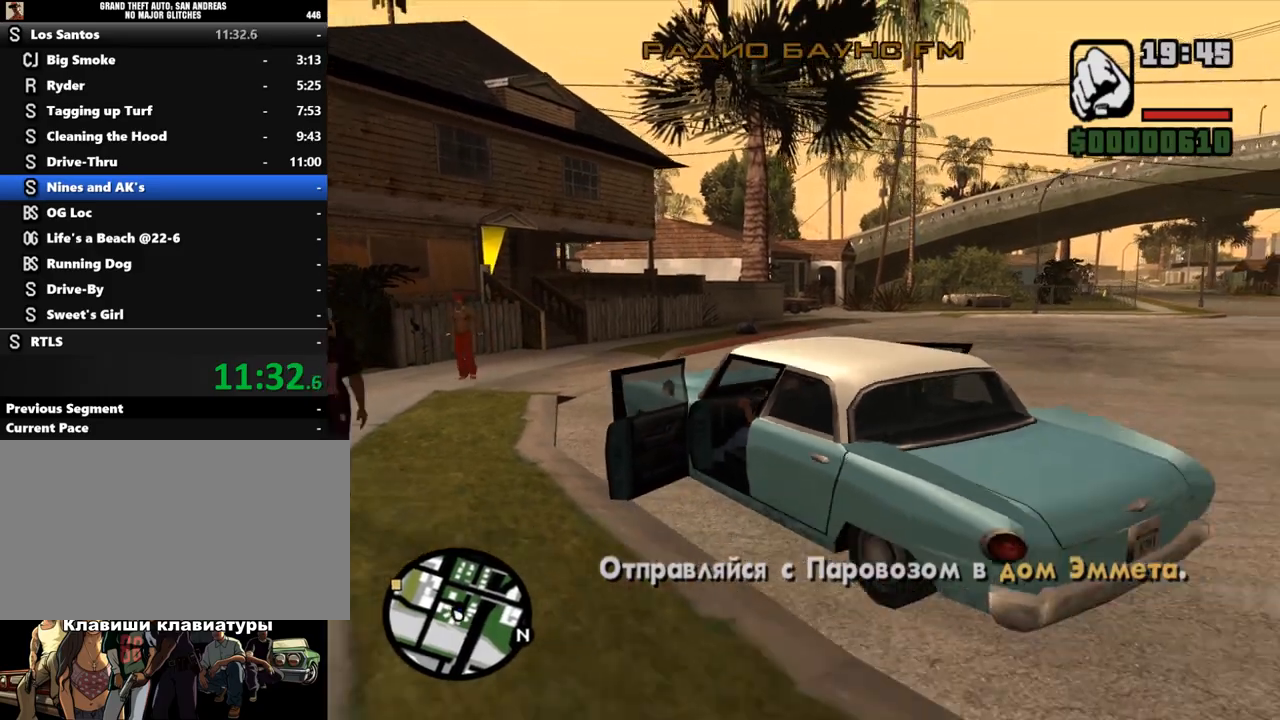
{"keys": ["d", "shift", "w"], "mouse": [], "events": []}
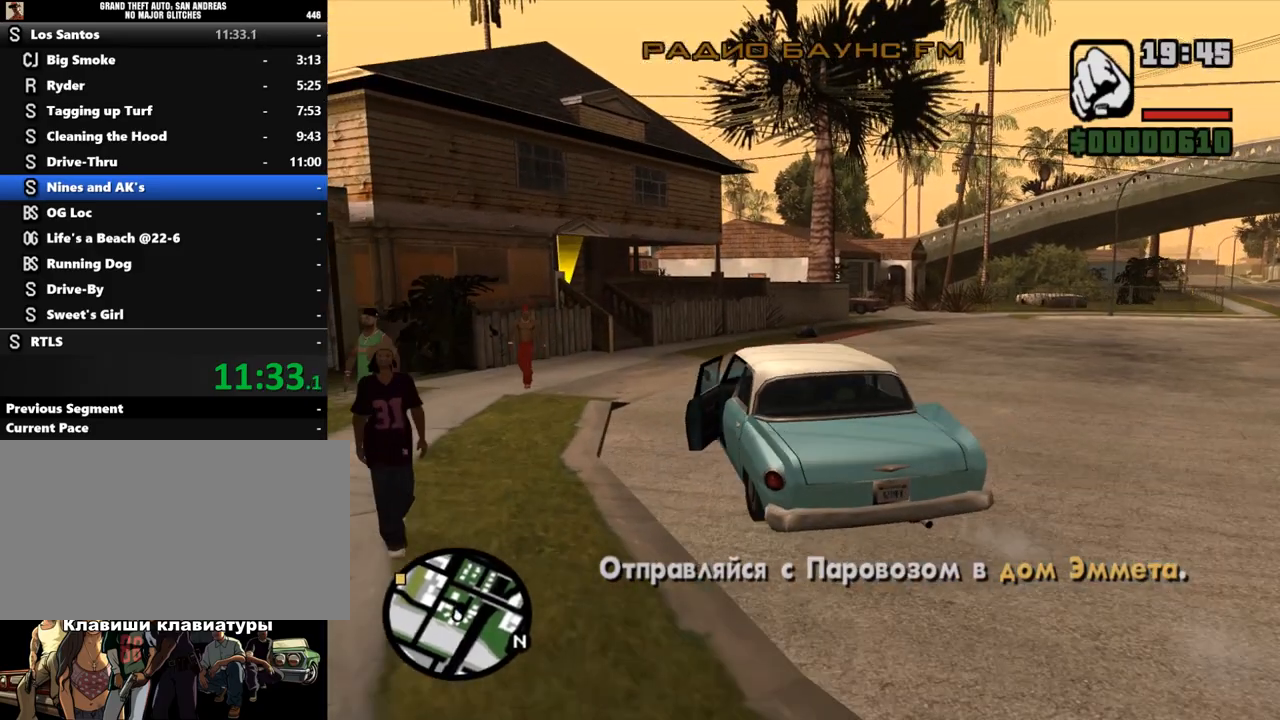
{"keys": ["d", "w"], "mouse": [], "events": [[433, "shift", "up"]]}
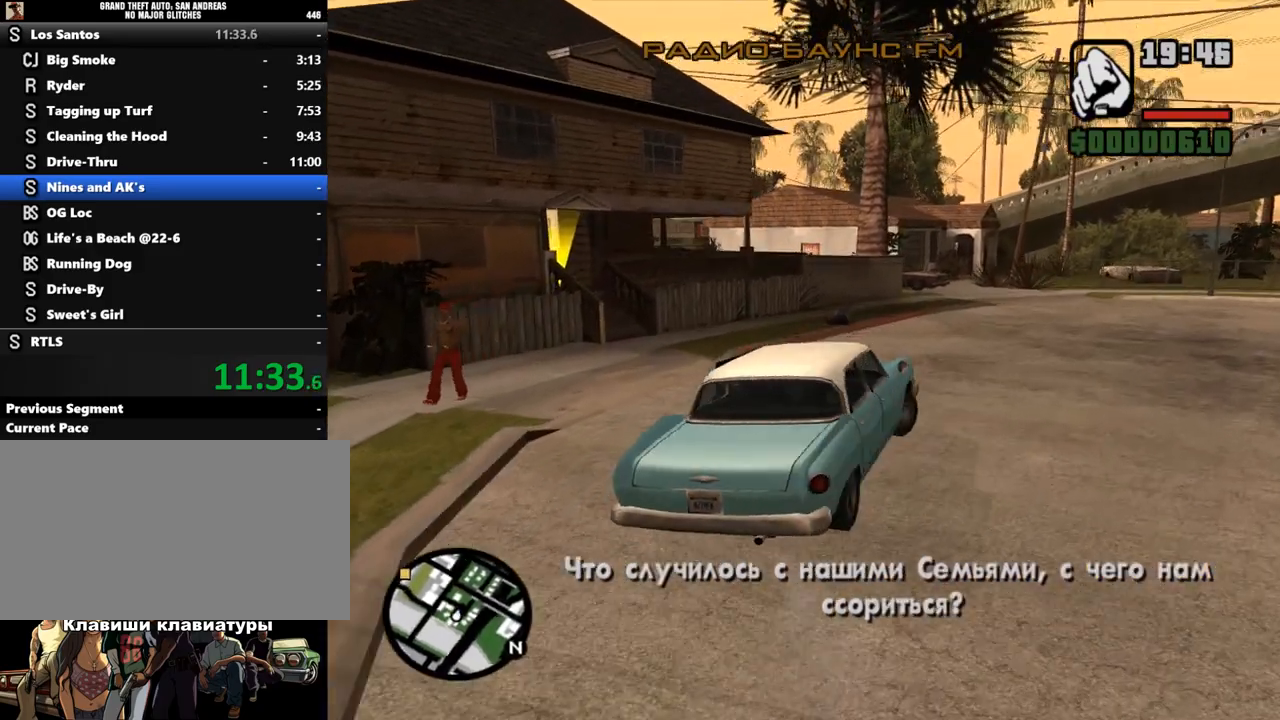
{"keys": ["a", "w"], "mouse": [], "events": [[67, "d", "up"], [400, "a", "down"]]}
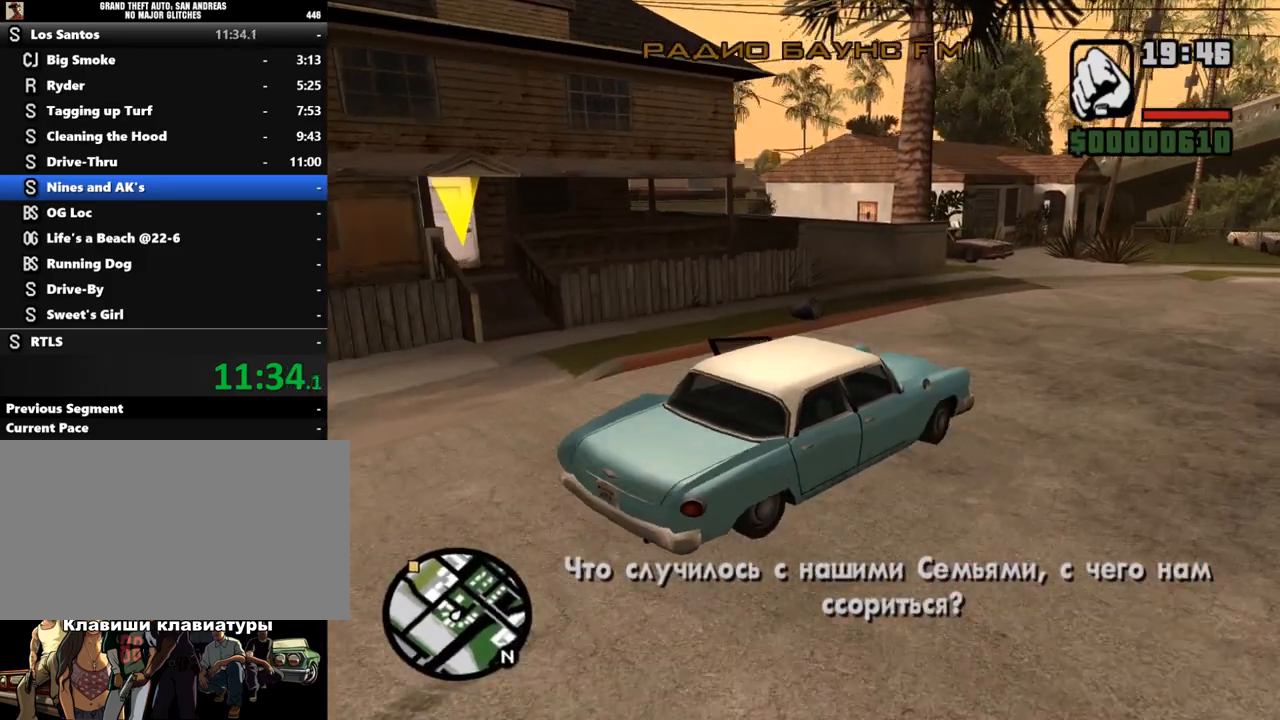
{"keys": ["a", "w"], "mouse": [], "events": []}
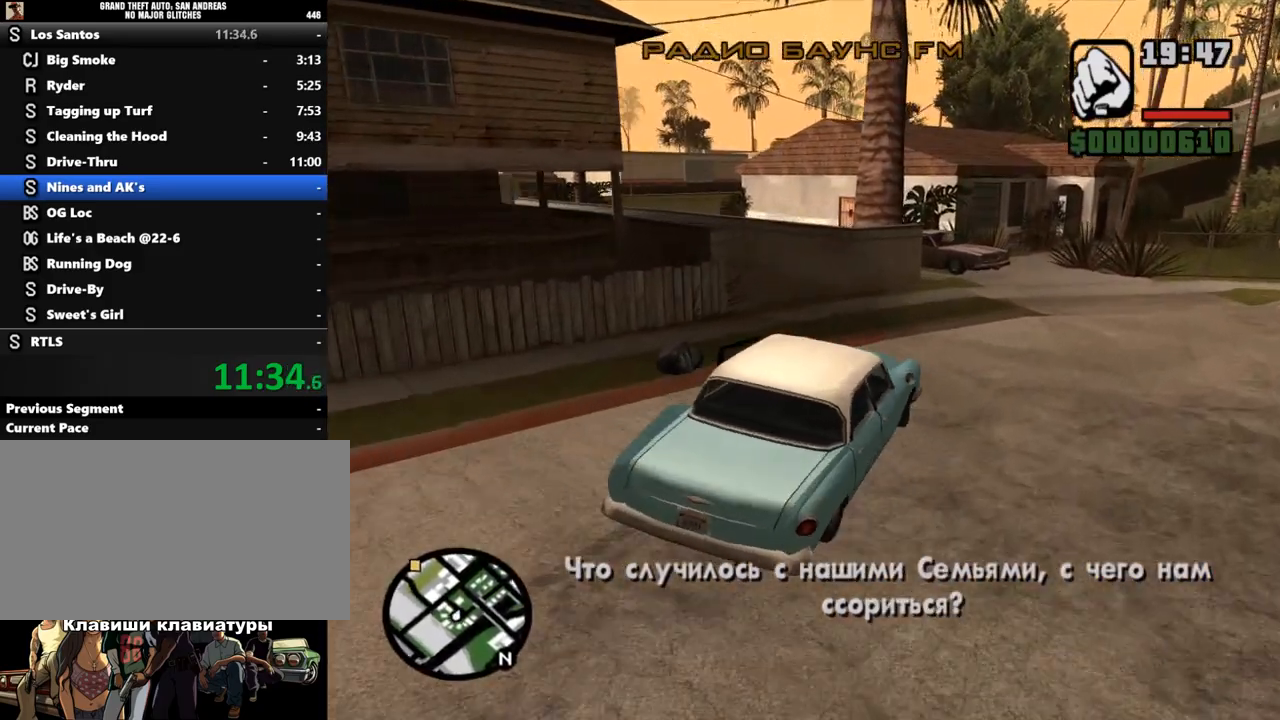
{"keys": ["w"], "mouse": [], "events": [[133, "a", "up"], [267, "a", "down"], [433, "a", "up"]]}
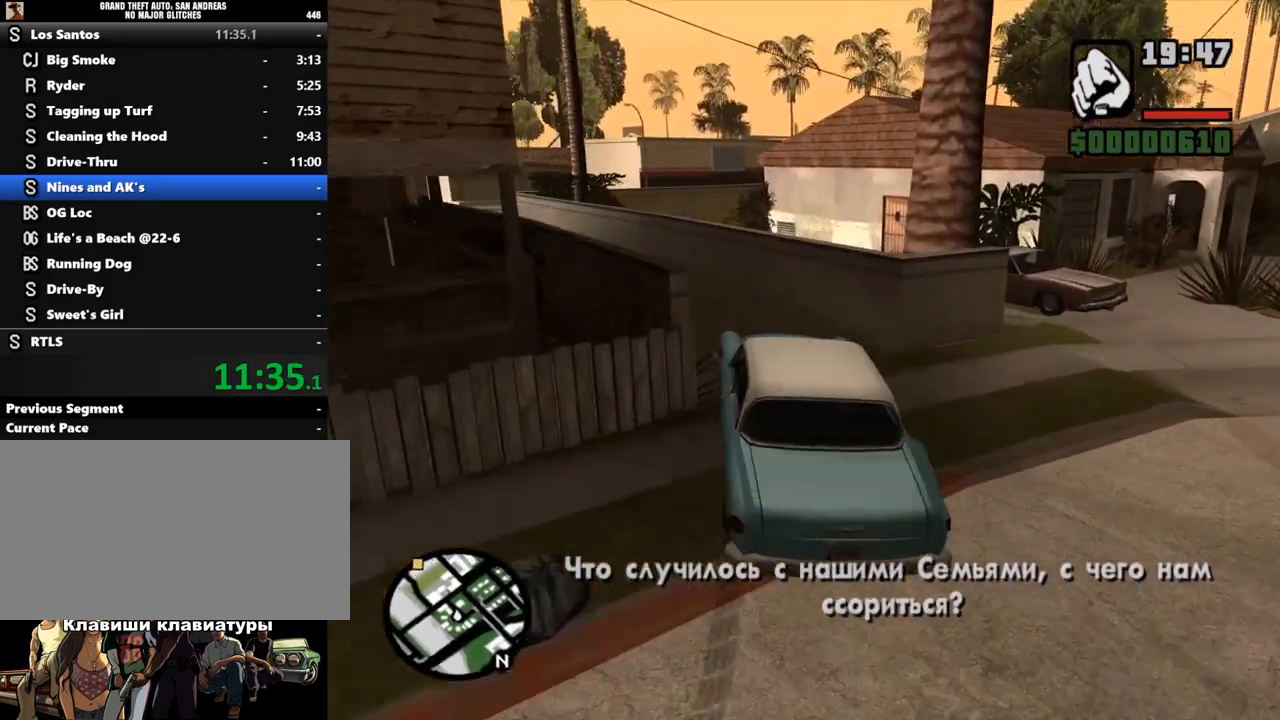
{"keys": ["a", "w"], "mouse": [], "events": [[33, "a", "down"], [233, "a", "up"], [300, "a", "down"]]}
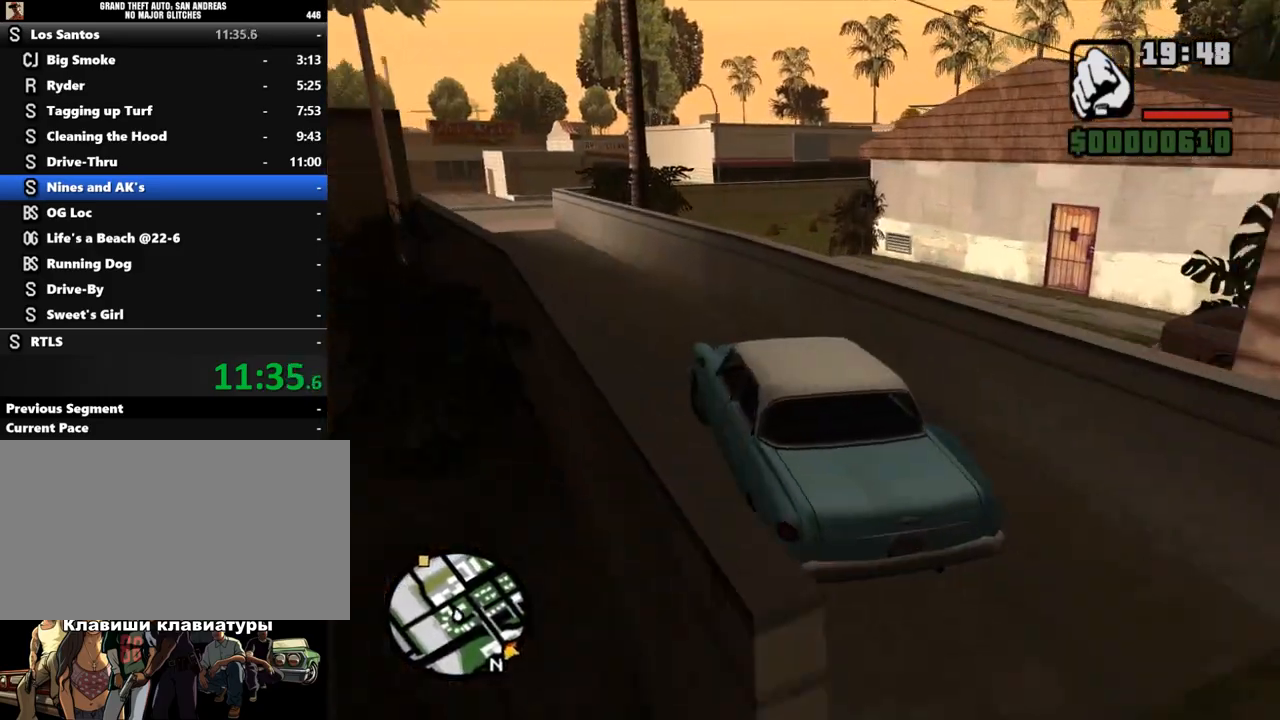
{"keys": ["a", "w"], "mouse": [], "events": [[67, "a", "up"], [433, "a", "down"]]}
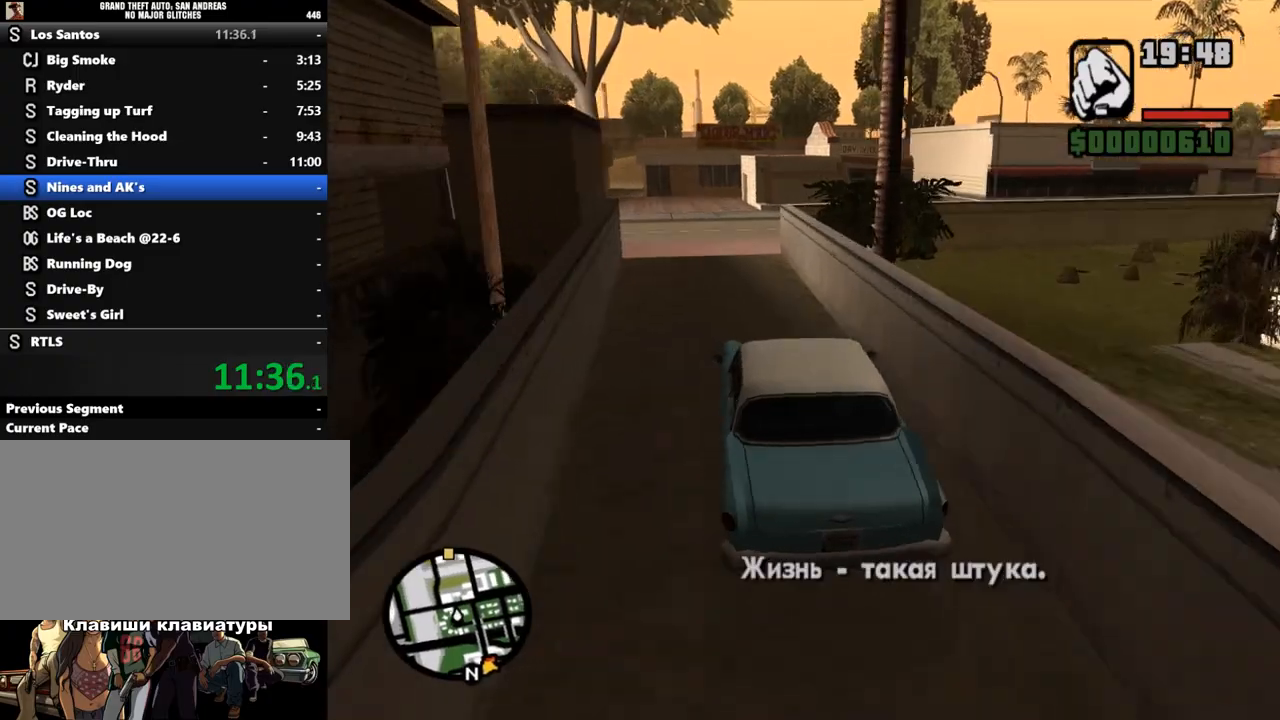
{"keys": ["w"], "mouse": [], "events": [[133, "a", "up"]]}
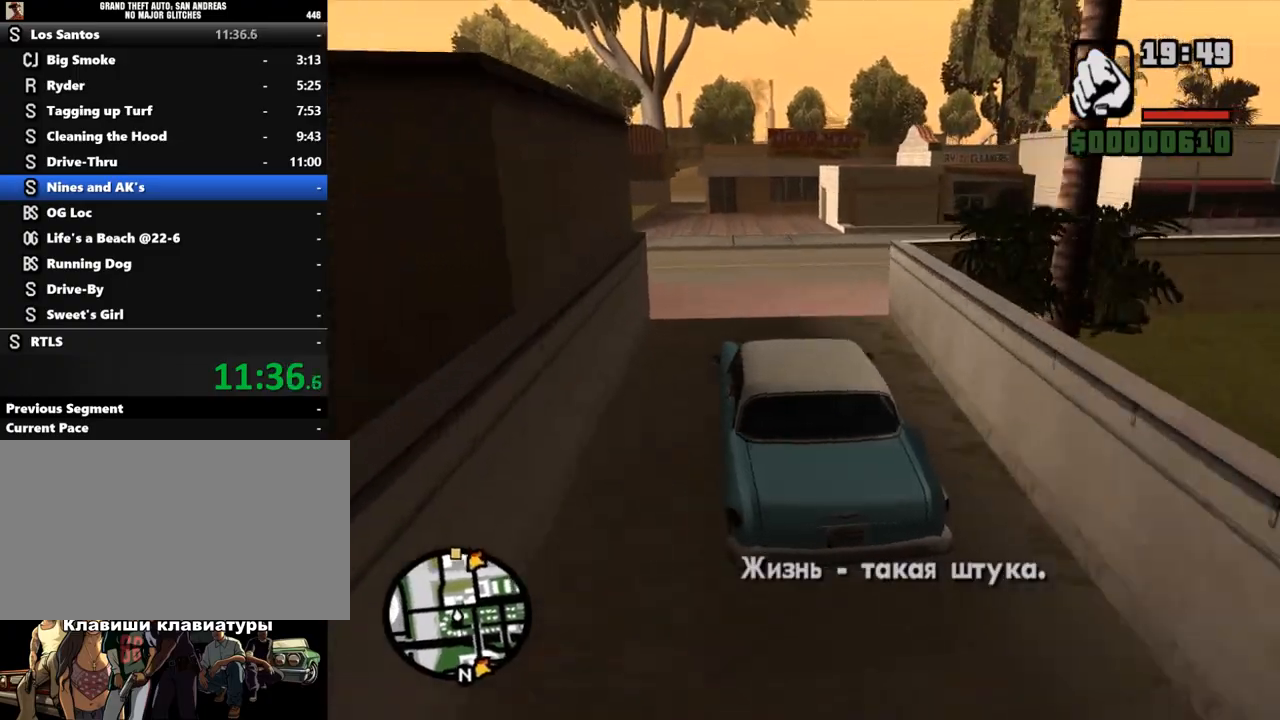
{"keys": ["w"], "mouse": [], "events": [[133, "a", "down"], [300, "a", "up"]]}
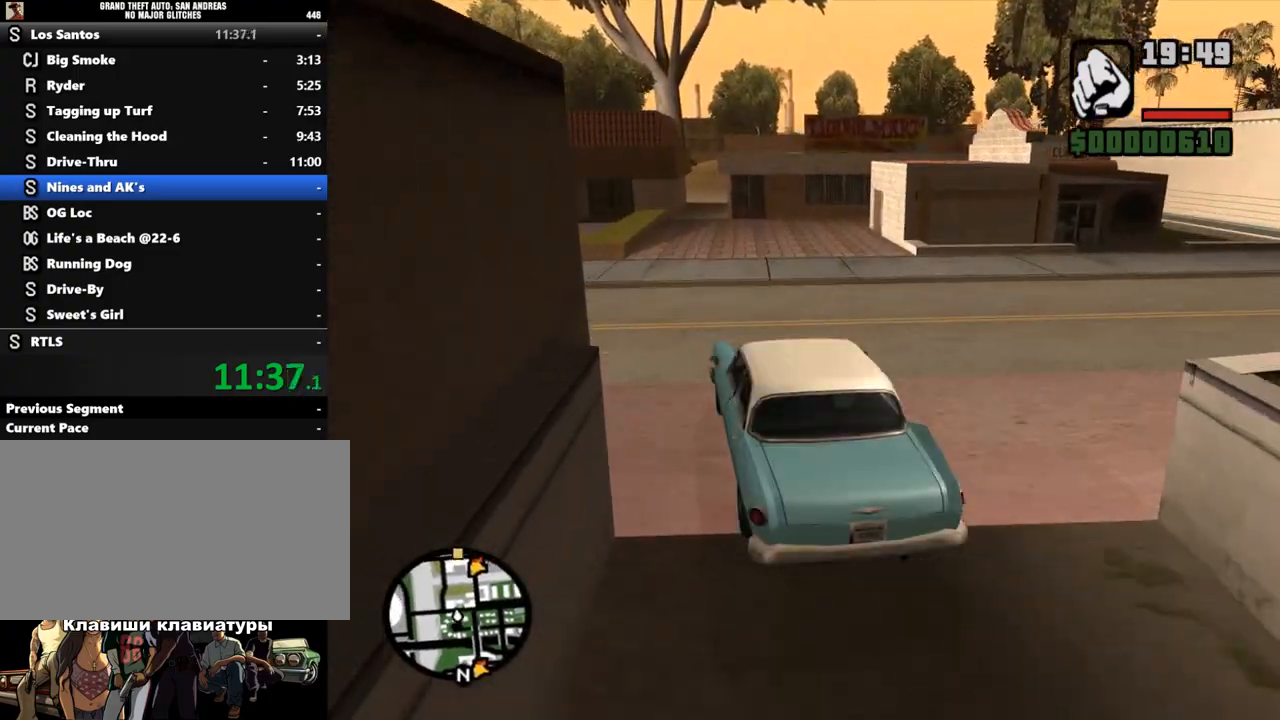
{"keys": ["w"], "mouse": [], "events": []}
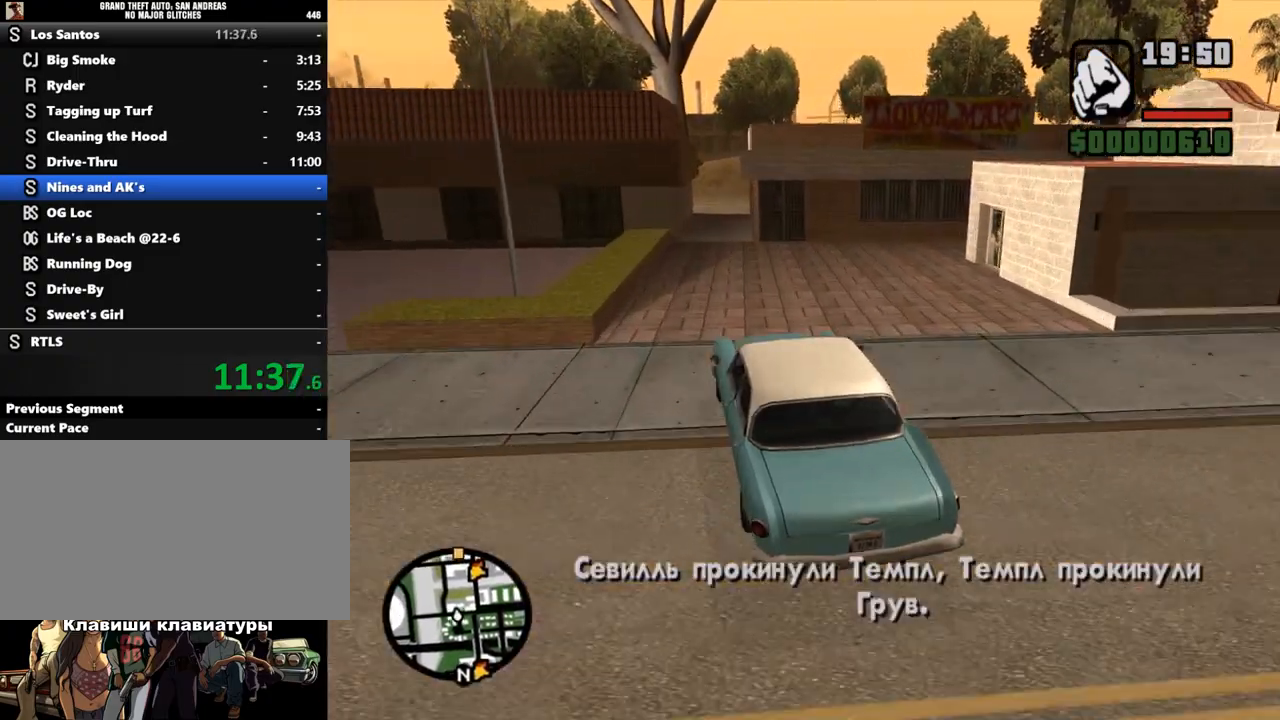
{"keys": ["w"], "mouse": [], "events": []}
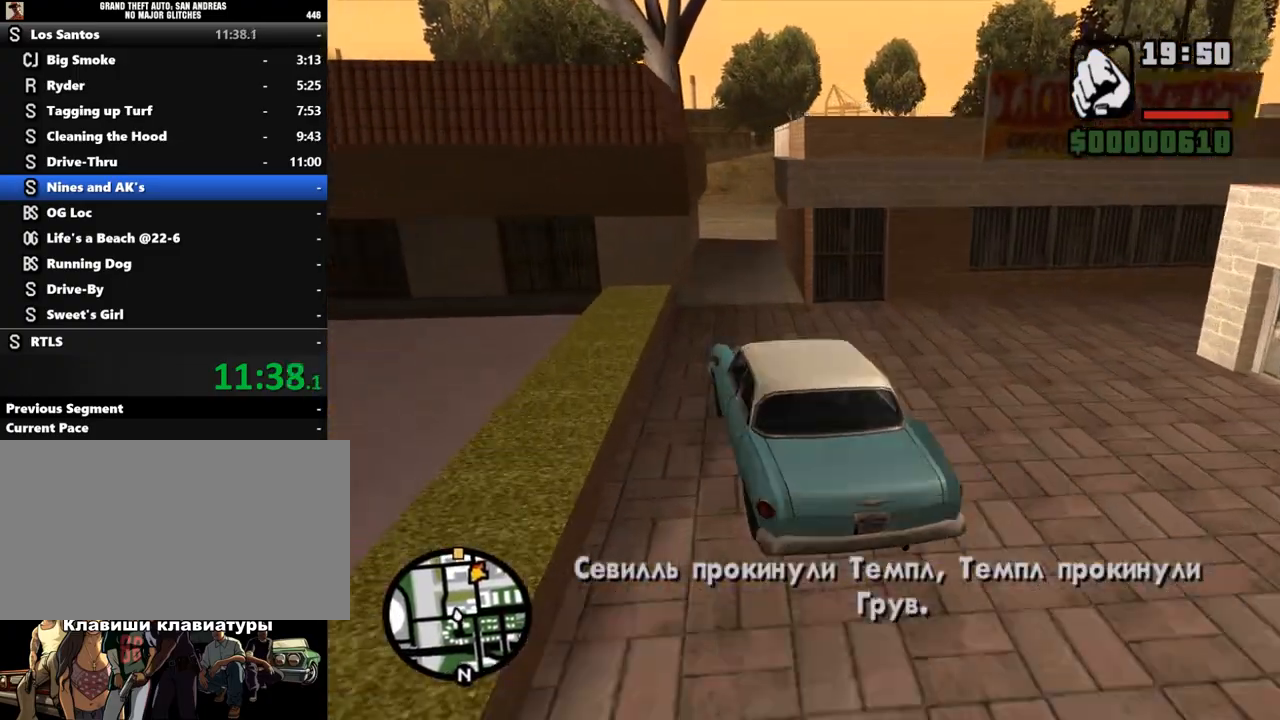
{"keys": ["d", "w"], "mouse": [], "events": [[100, "d", "down"], [200, "d", "up"], [500, "d", "down"]]}